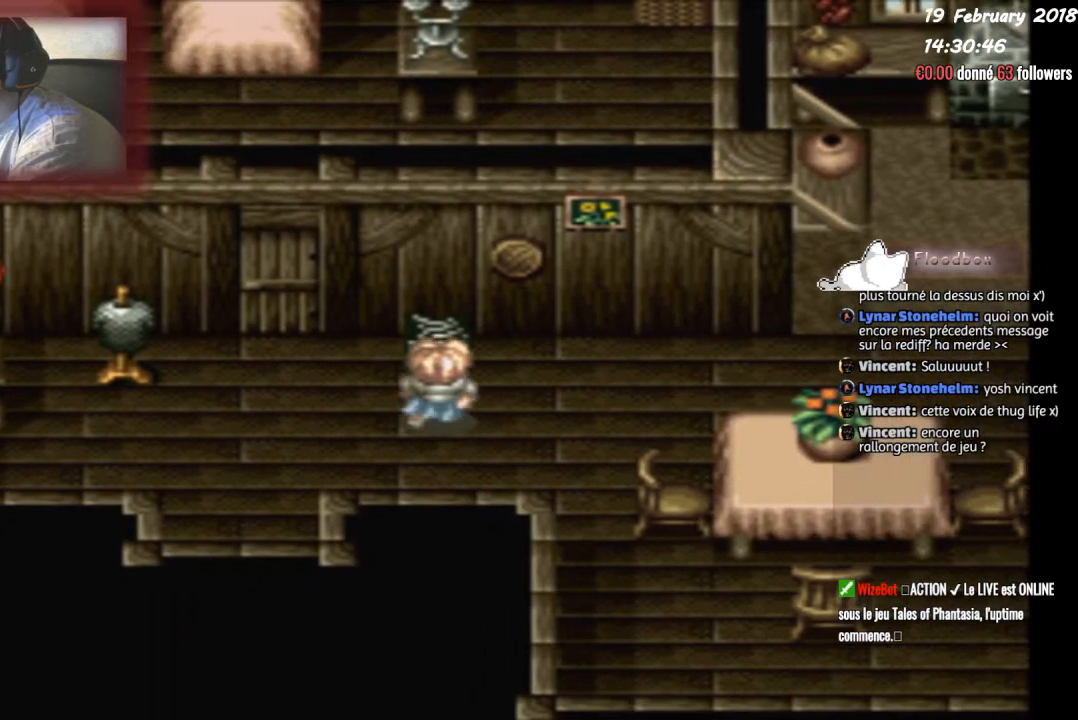
Gameplay with a controller (PlayStation layout); each line is a JSON object with the inputs held at the frame after it. "events" lists button and stick changes between this image and that frame as [ms after this image, input, new state], when the widget could be followed in between. Not read: left_stick right_stick.
{"buttons": ["DPAD_LEFT"], "events": [[467, "DPAD_UP", "up"]]}
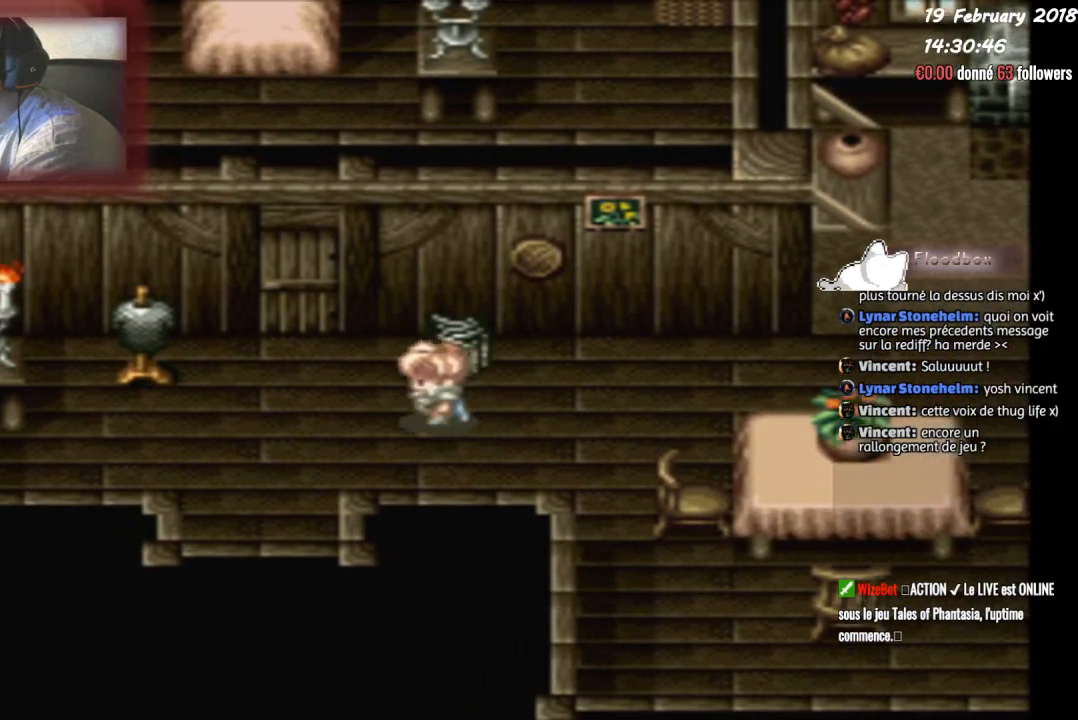
{"buttons": ["DPAD_UP"], "events": [[234, "DPAD_LEFT", "up"], [267, "DPAD_UP", "down"]]}
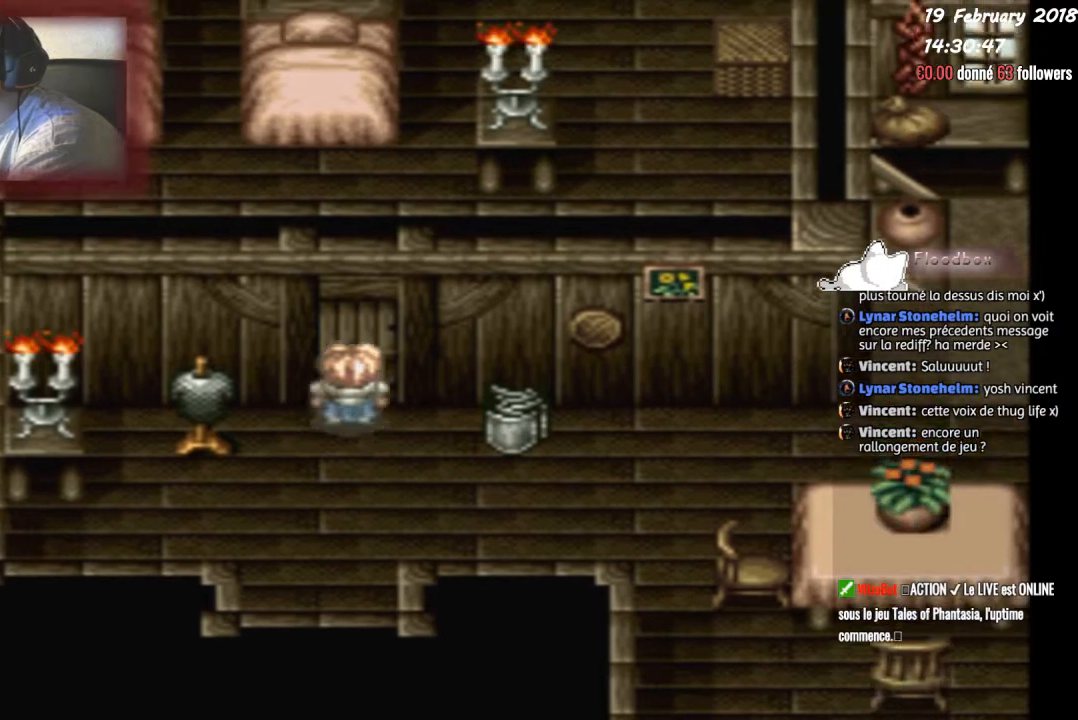
{"buttons": ["DPAD_RIGHT"], "events": [[467, "DPAD_RIGHT", "down"], [500, "DPAD_UP", "up"]]}
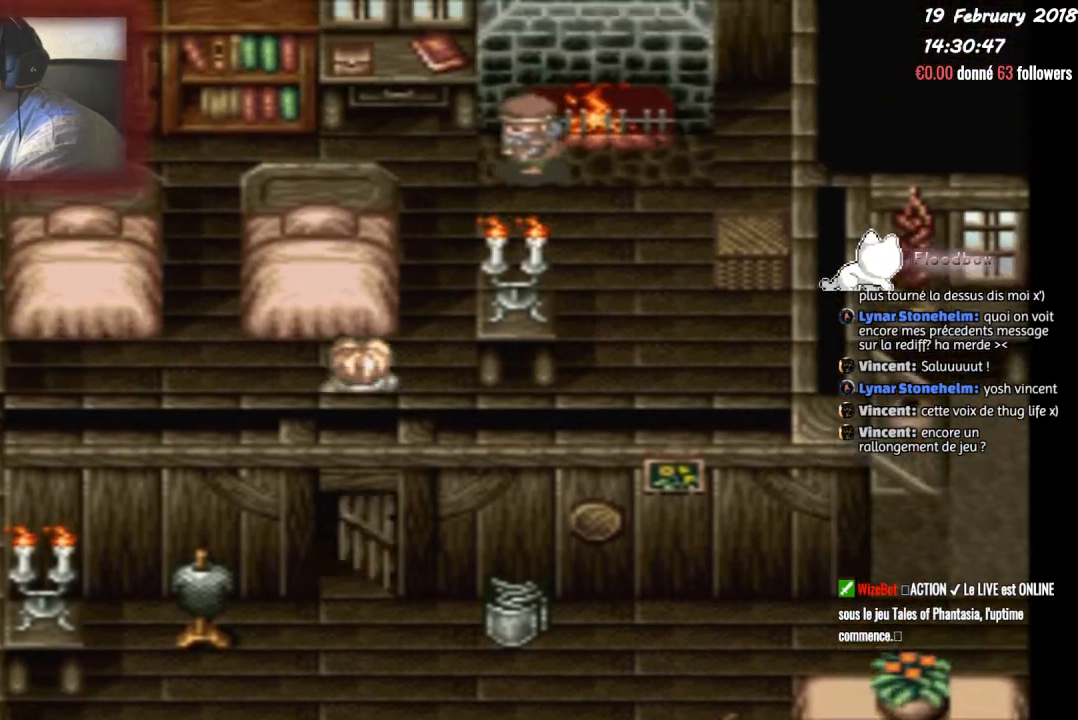
{"buttons": ["DPAD_UP"], "events": [[434, "DPAD_RIGHT", "up"], [434, "DPAD_UP", "down"]]}
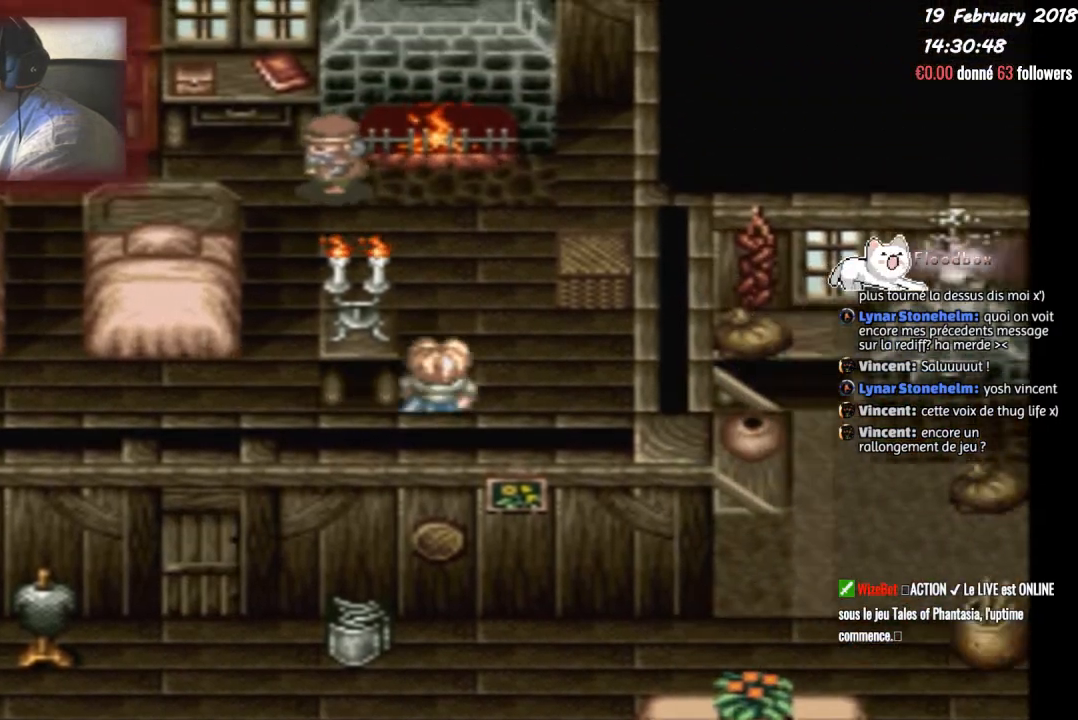
{"buttons": ["DPAD_UP"], "events": []}
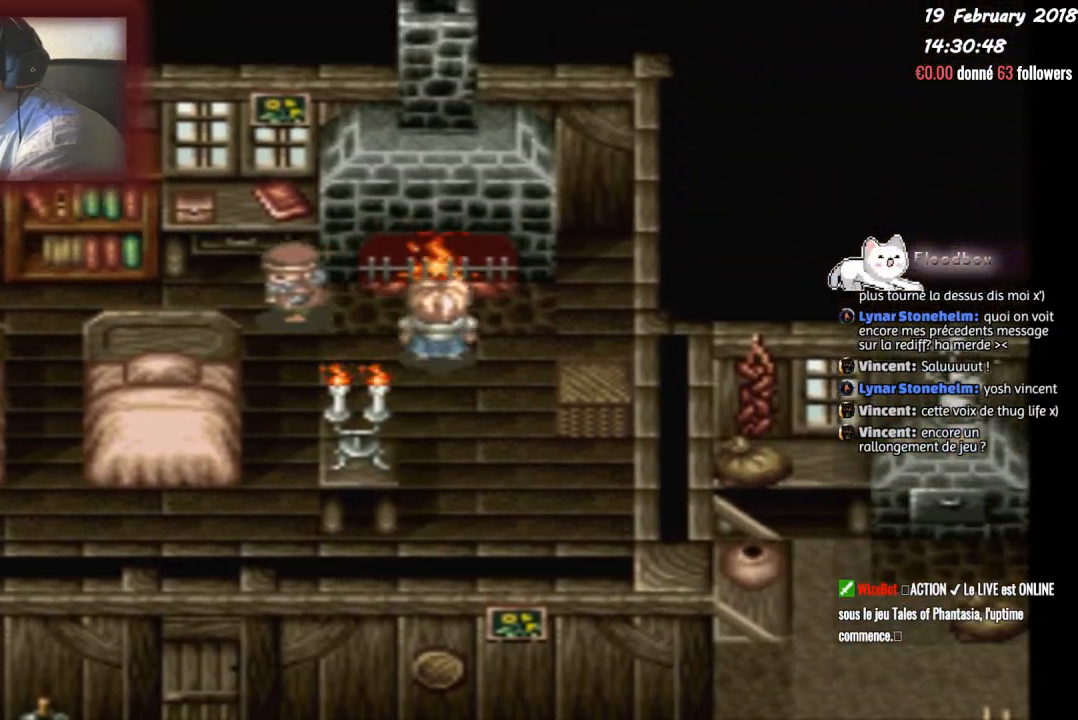
{"buttons": ["CIRCLE"], "events": [[134, "DPAD_LEFT", "down"], [134, "DPAD_UP", "up"], [334, "CIRCLE", "down"], [401, "DPAD_LEFT", "up"]]}
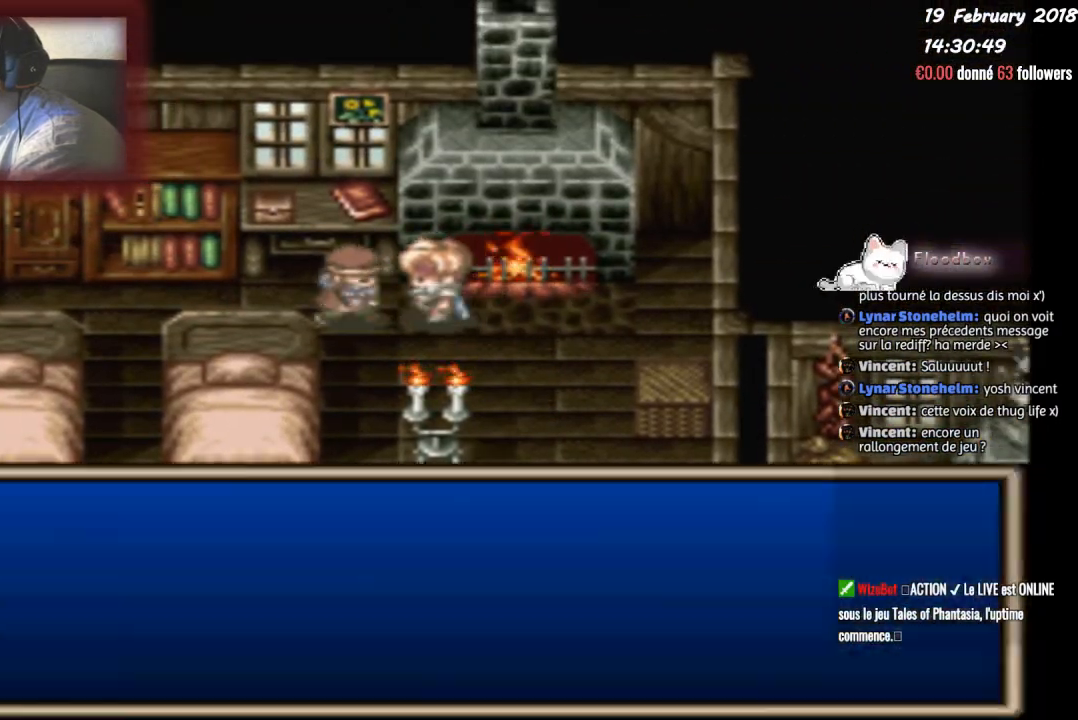
{"buttons": ["CIRCLE"], "events": []}
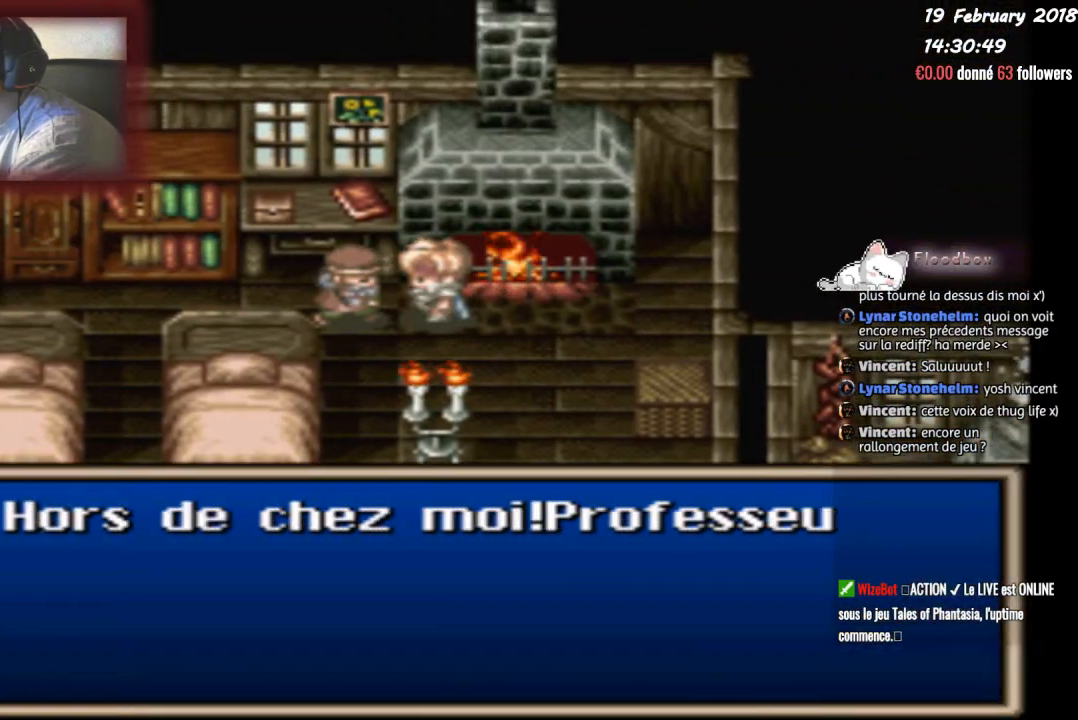
{"buttons": ["CIRCLE"], "events": []}
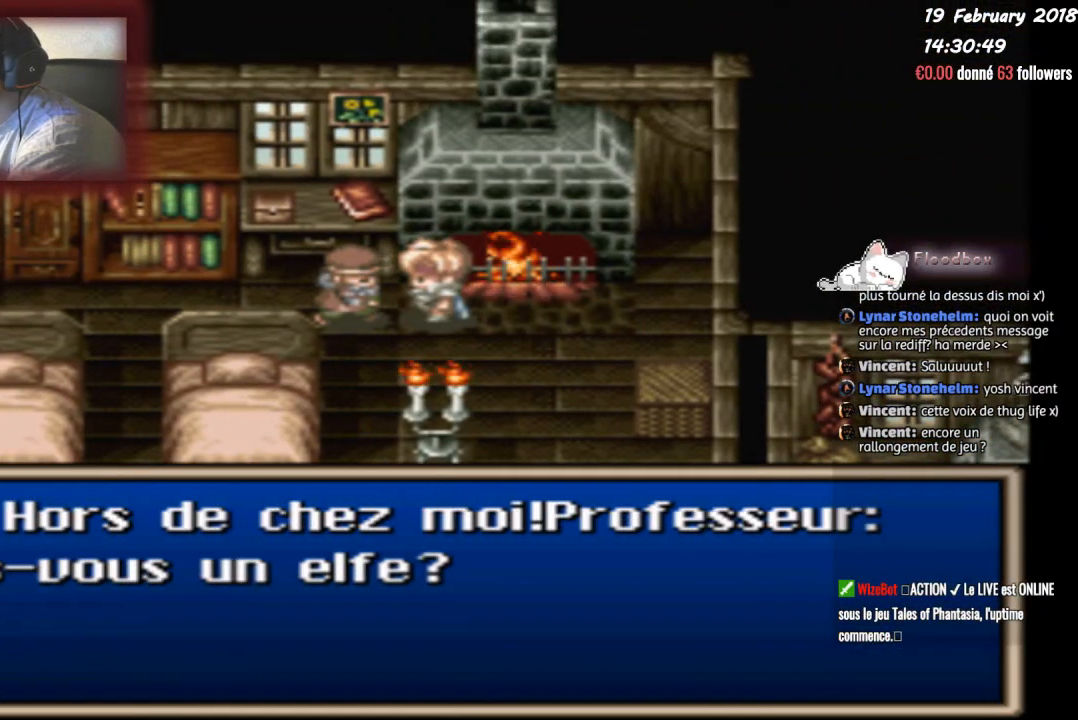
{"buttons": ["CIRCLE"], "events": []}
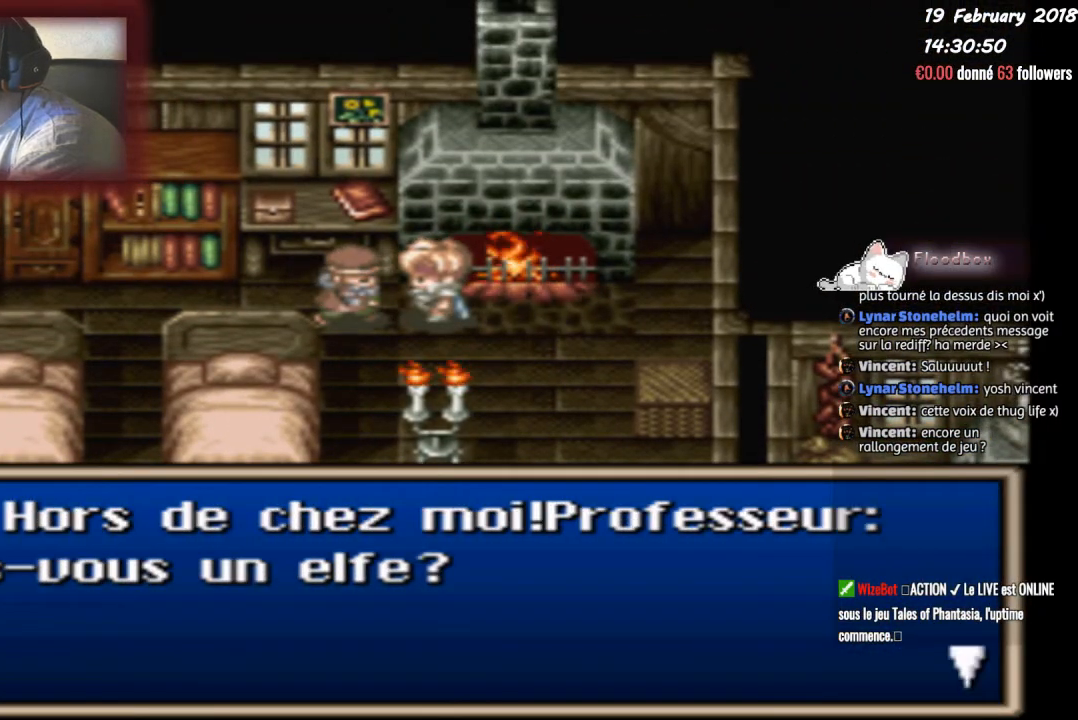
{"buttons": [], "events": [[300, "CIRCLE", "up"]]}
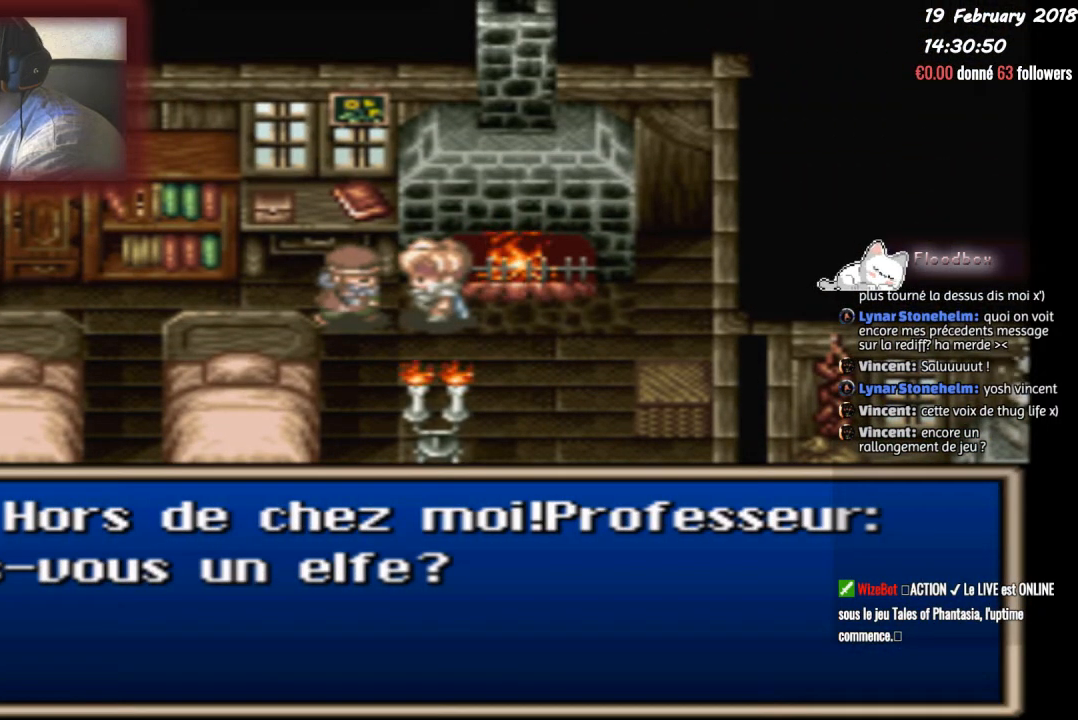
{"buttons": [], "events": []}
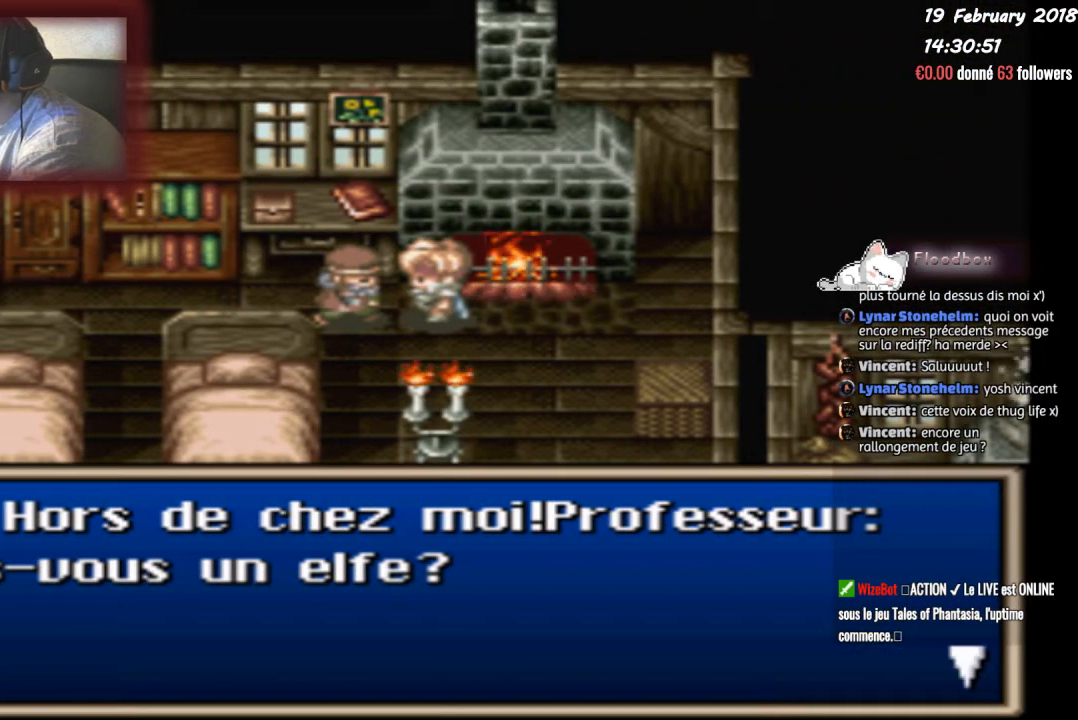
{"buttons": [], "events": []}
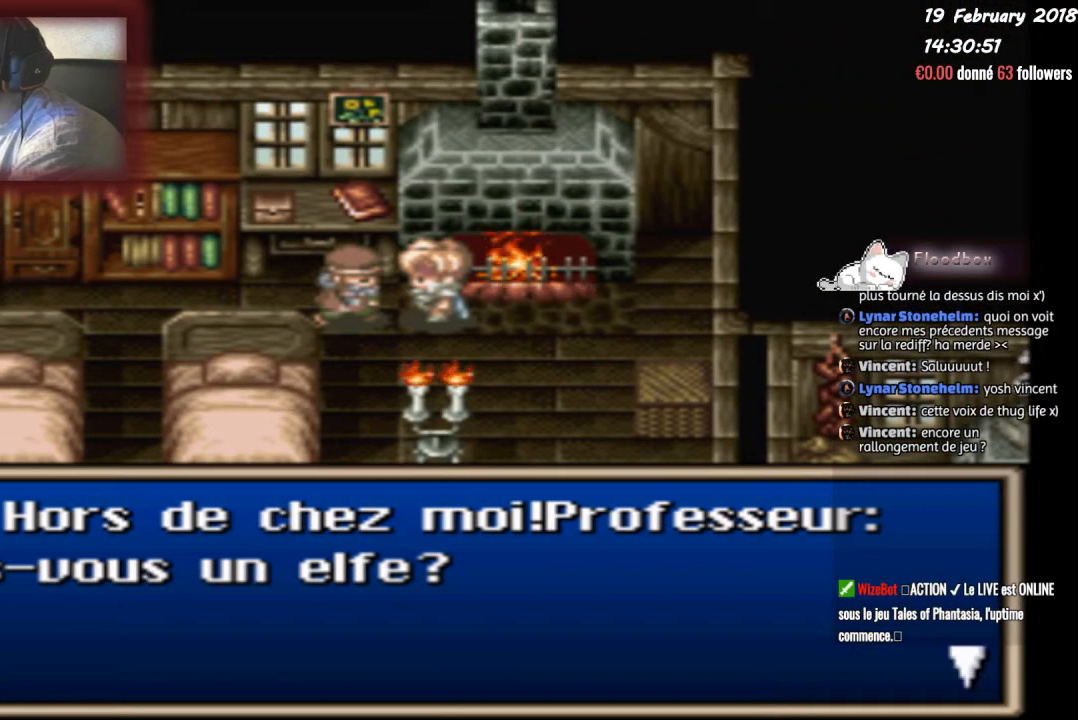
{"buttons": [], "events": []}
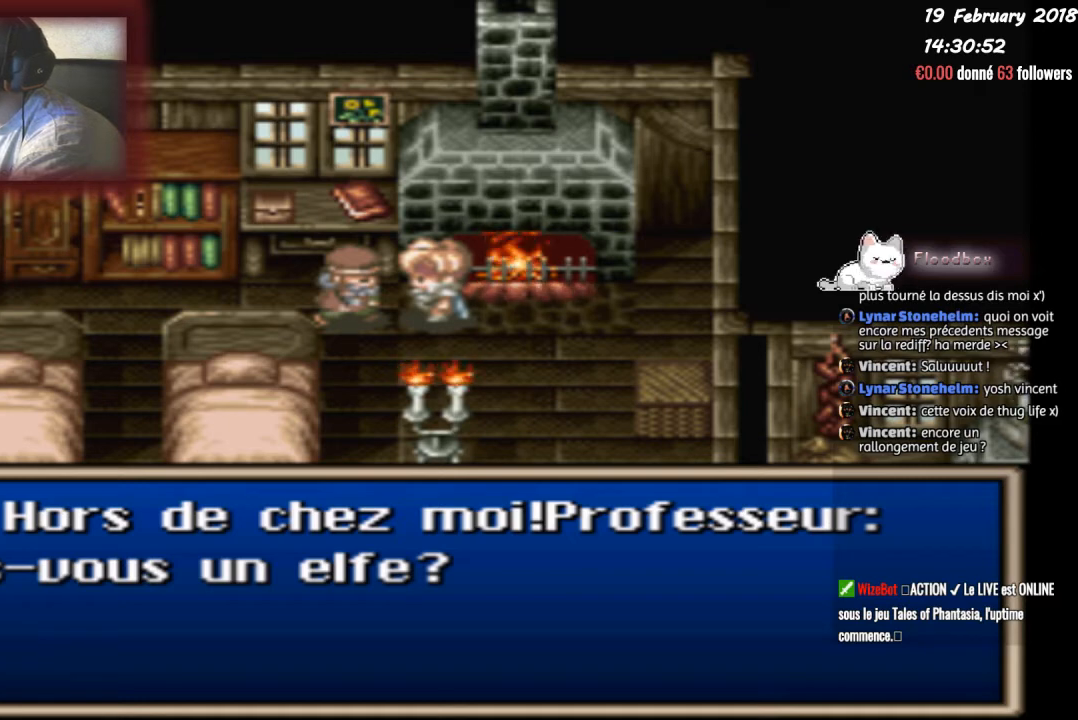
{"buttons": ["CIRCLE"], "events": [[67, "CIRCLE", "down"]]}
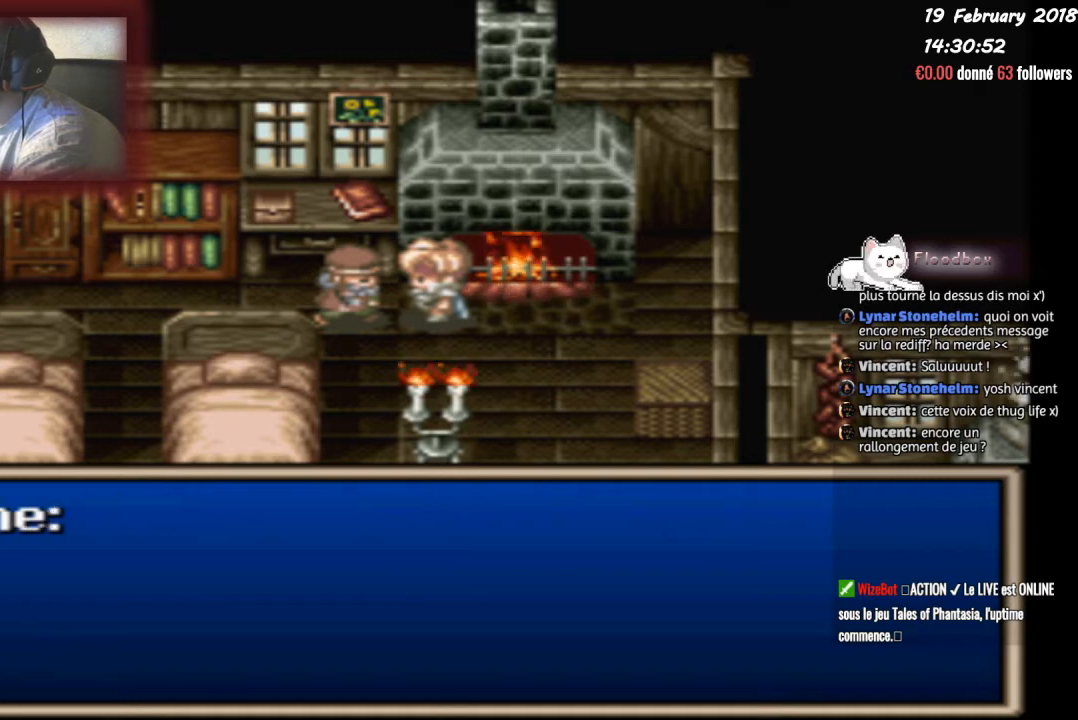
{"buttons": ["CIRCLE"], "events": []}
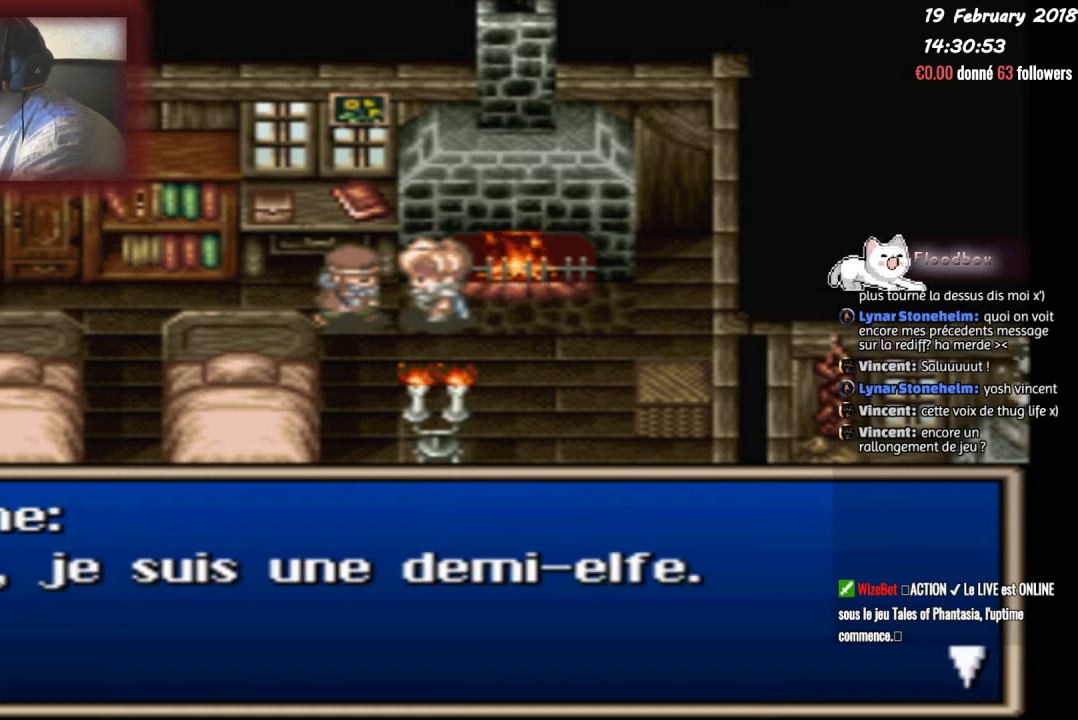
{"buttons": ["CIRCLE"], "events": []}
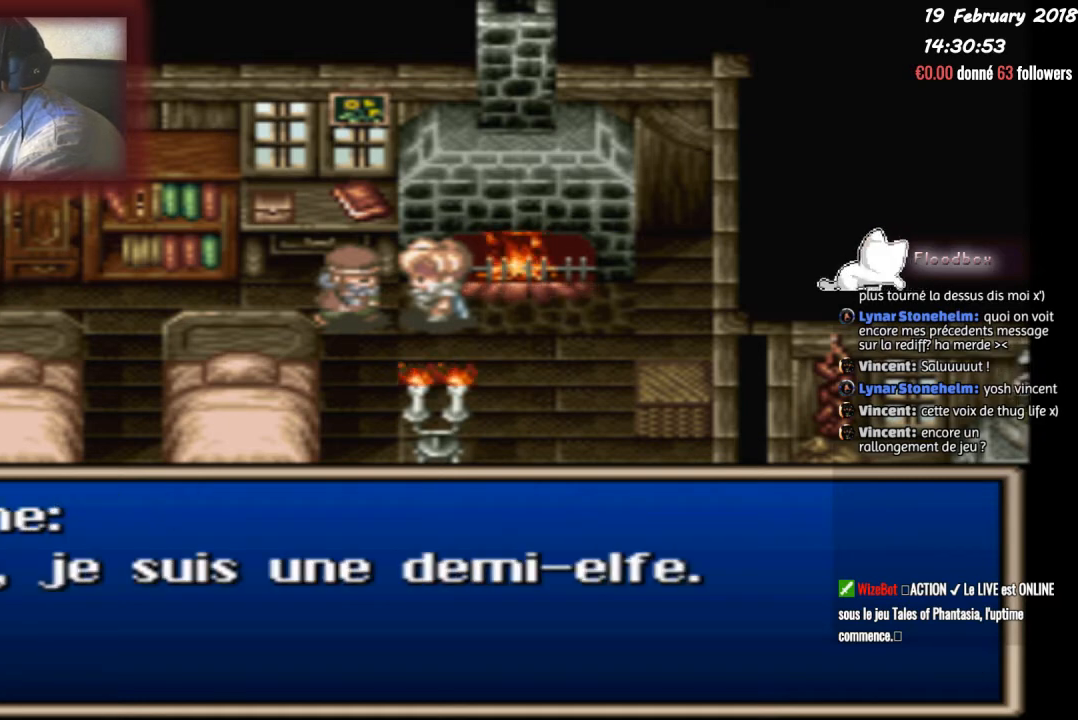
{"buttons": ["CIRCLE"], "events": []}
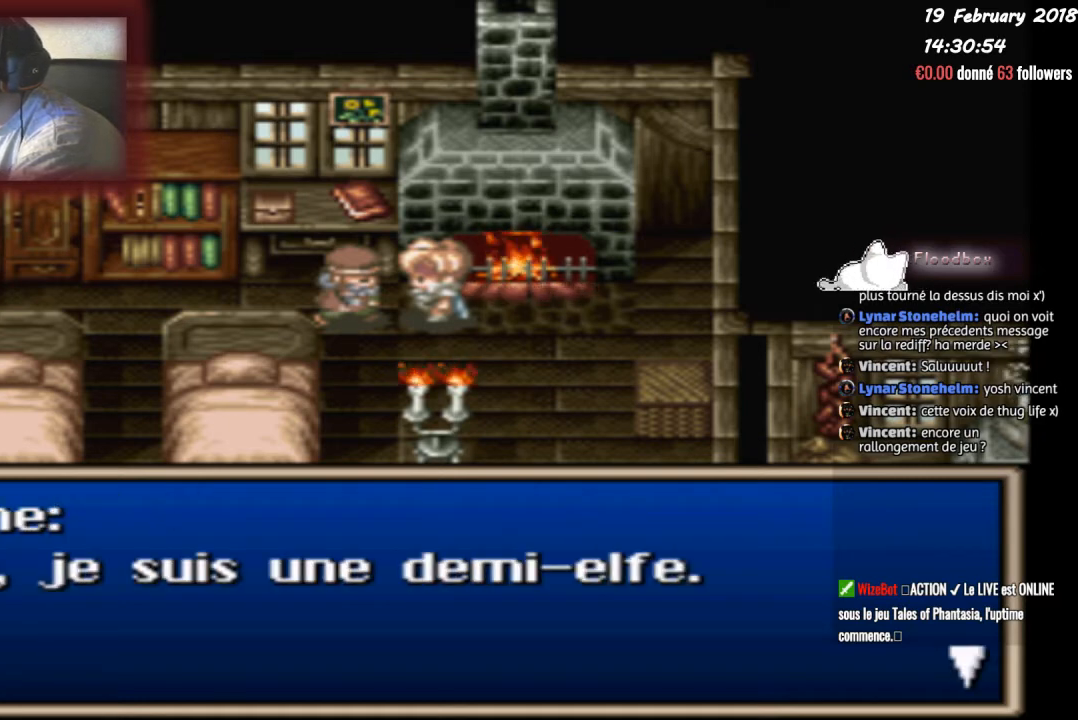
{"buttons": [], "events": [[234, "CIRCLE", "up"]]}
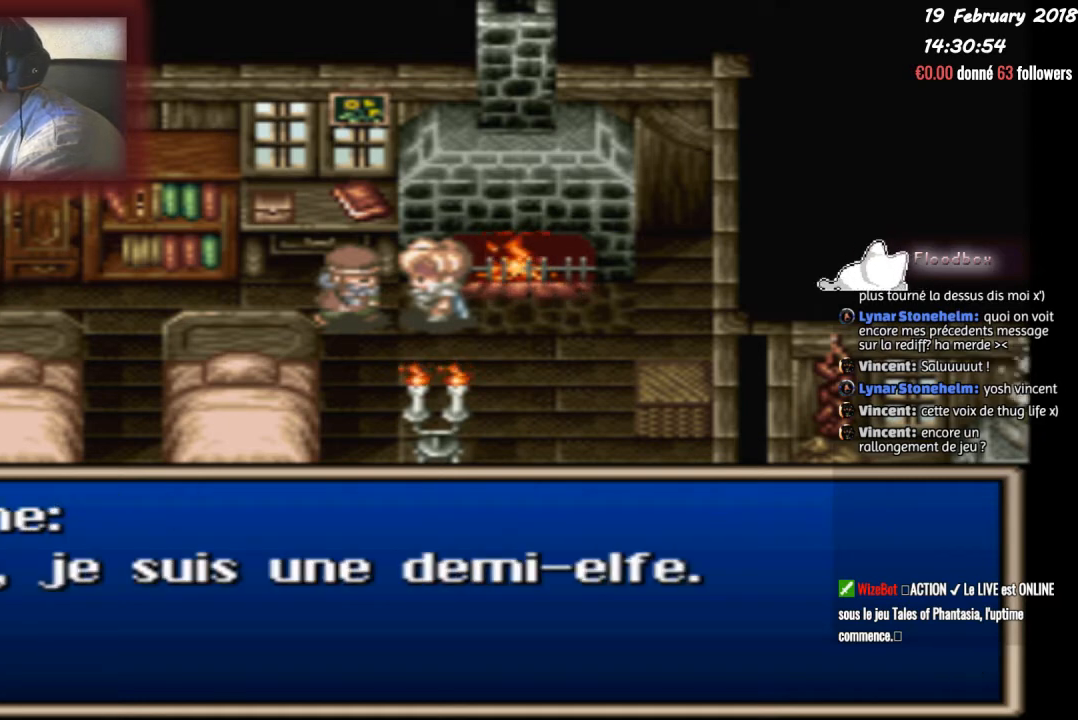
{"buttons": [], "events": []}
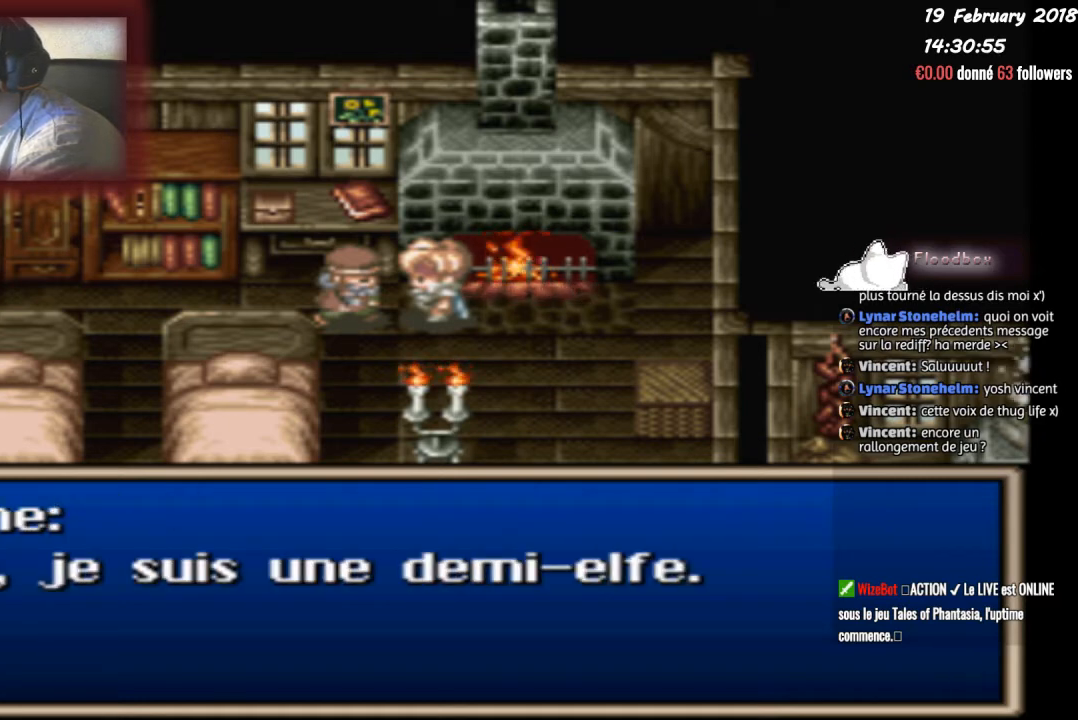
{"buttons": [], "events": []}
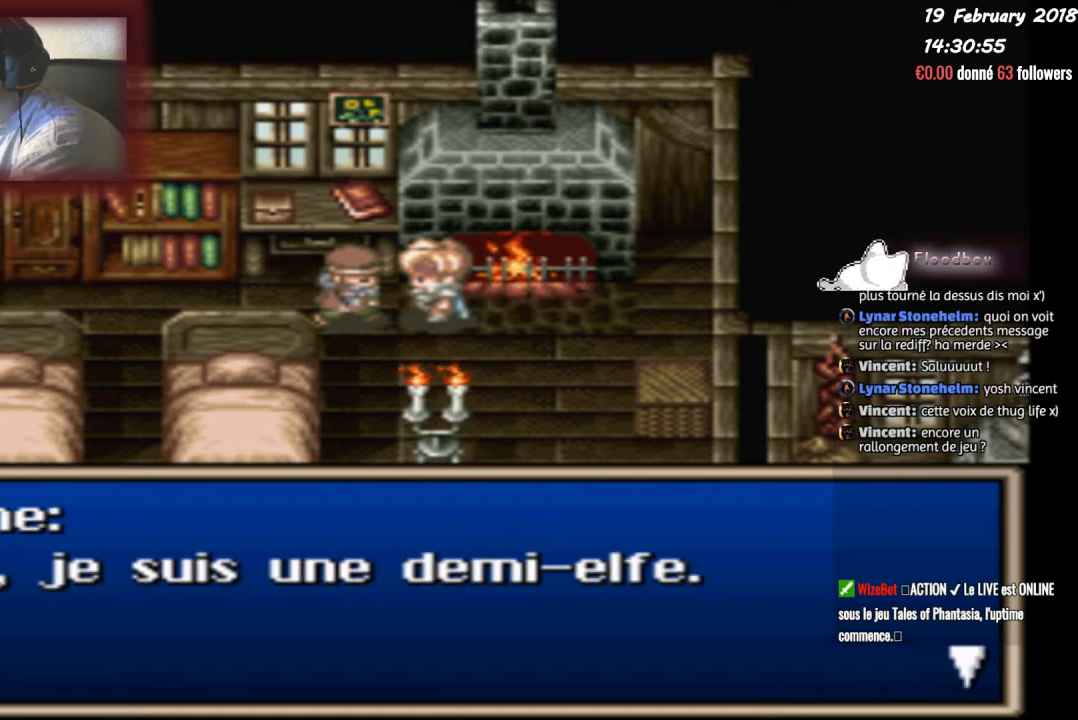
{"buttons": ["CIRCLE"], "events": [[400, "CIRCLE", "down"]]}
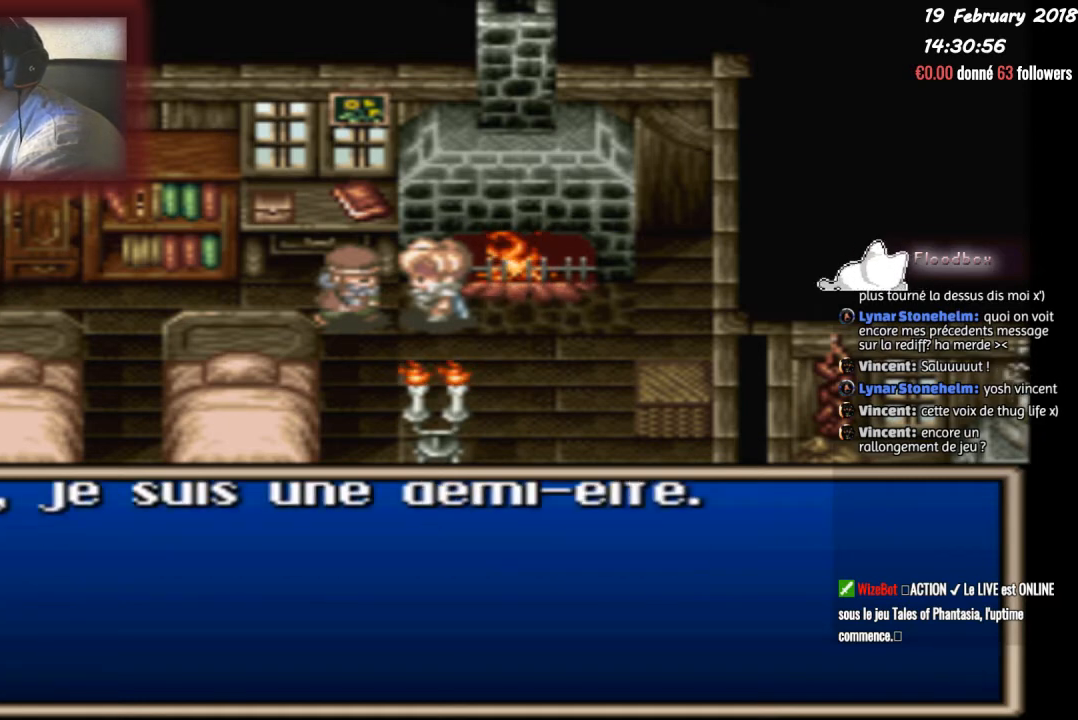
{"buttons": ["CIRCLE"], "events": [[100, "CIRCLE", "up"], [367, "CIRCLE", "down"]]}
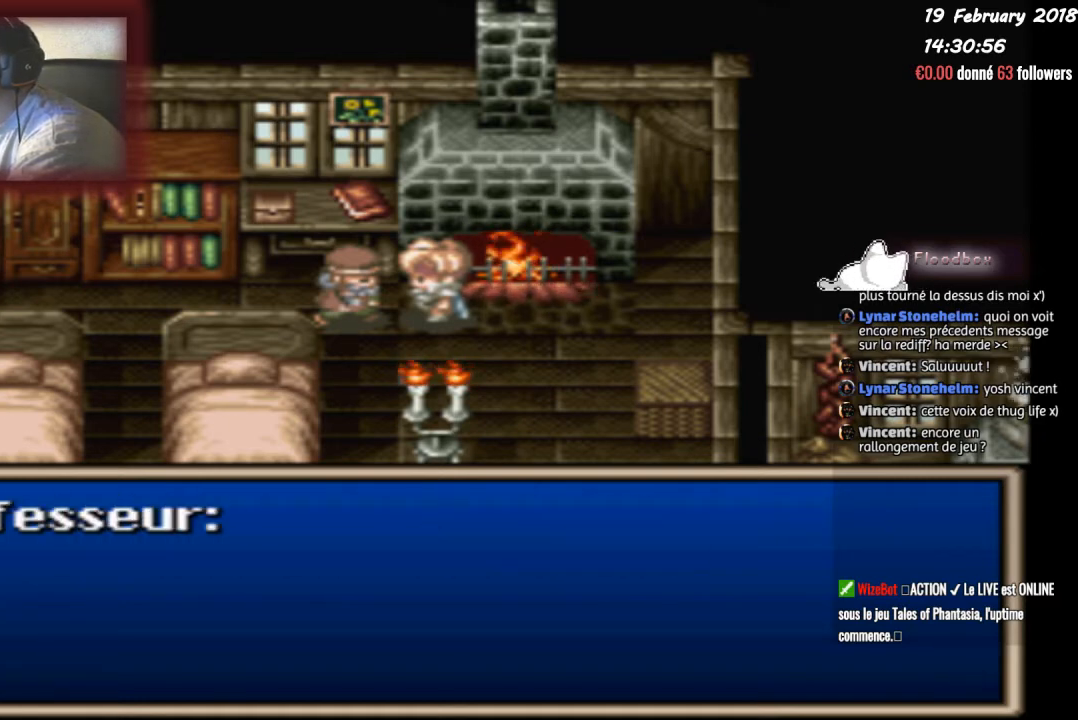
{"buttons": ["CIRCLE"], "events": []}
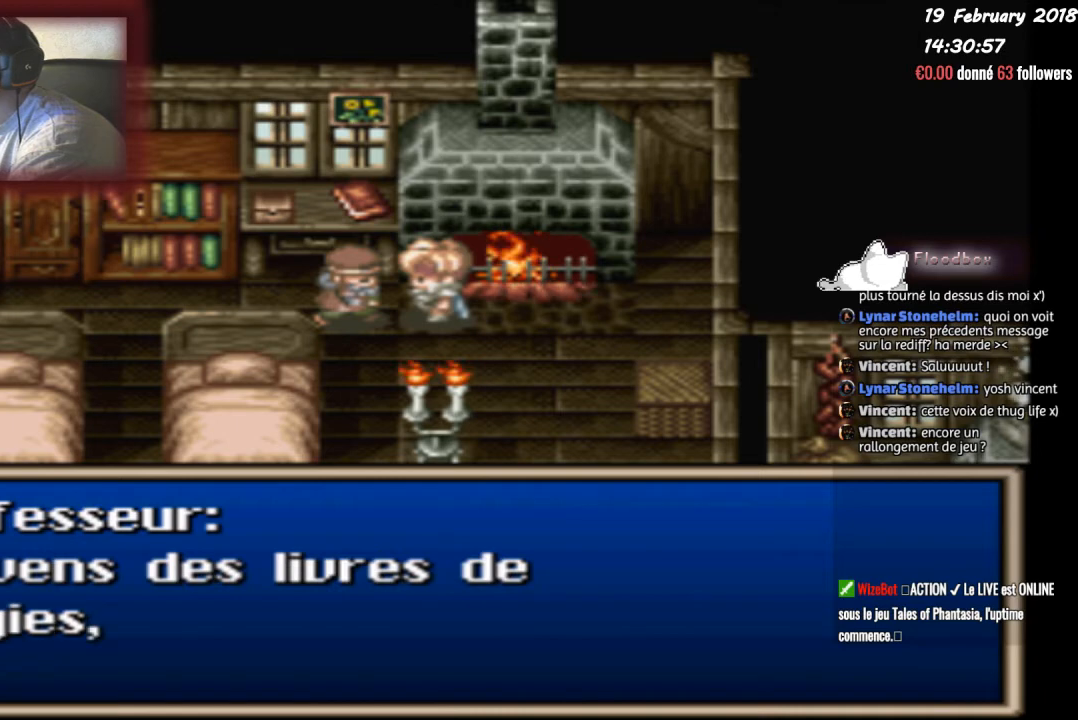
{"buttons": ["CIRCLE"], "events": []}
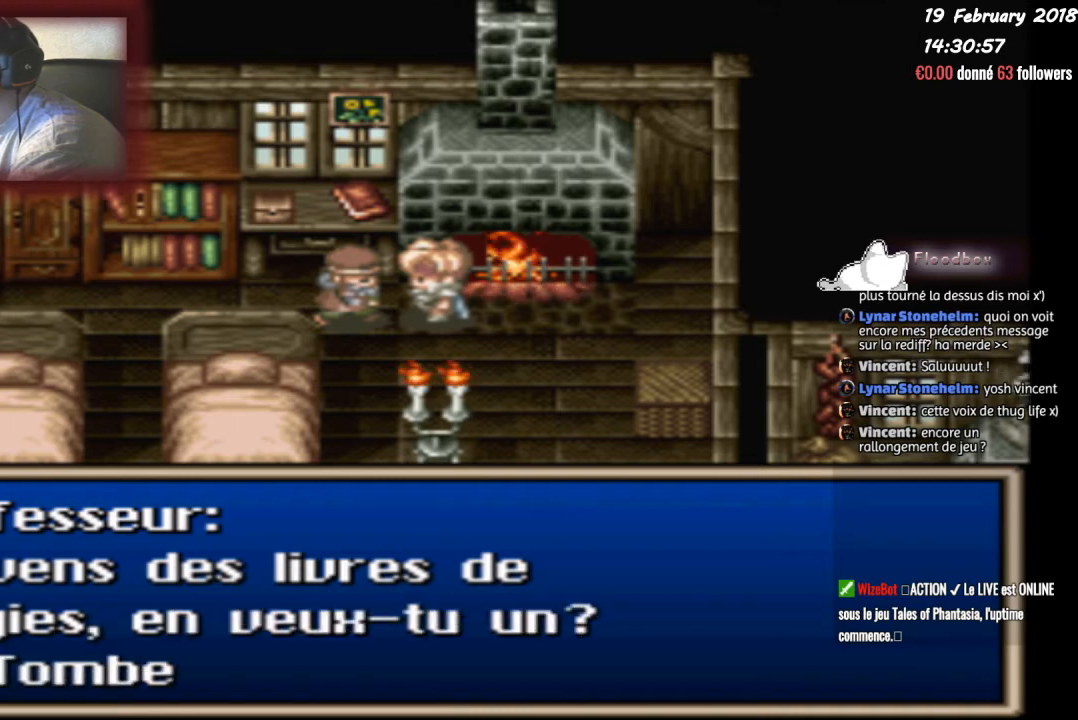
{"buttons": [], "events": [[267, "CIRCLE", "up"]]}
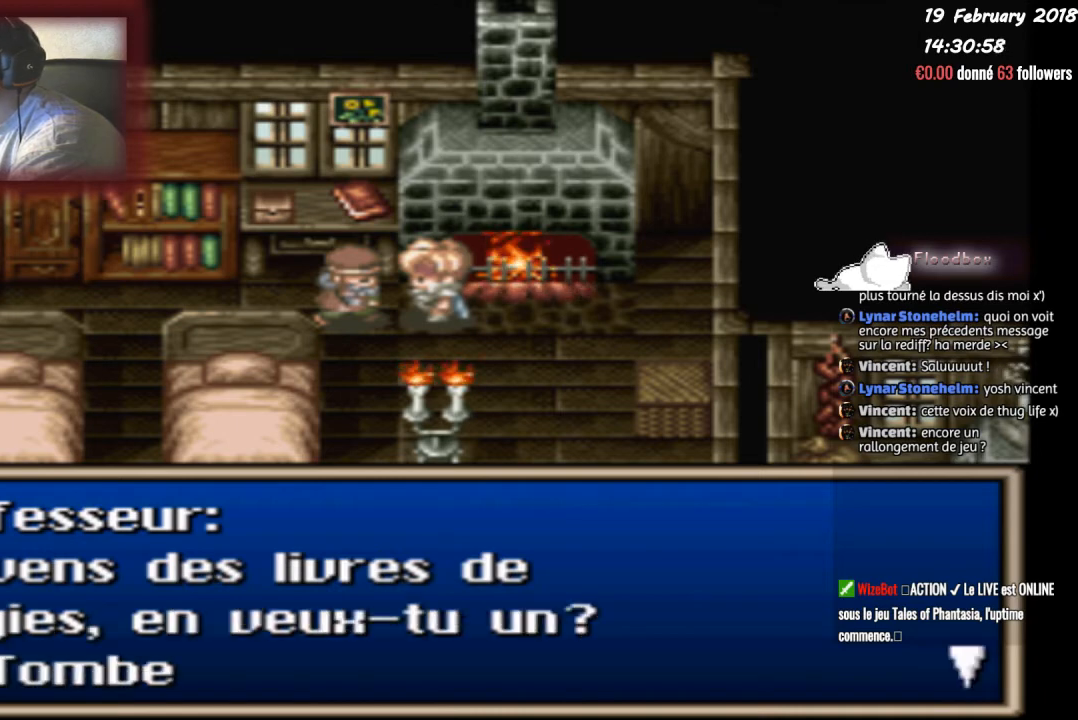
{"buttons": ["CIRCLE"], "events": [[401, "CIRCLE", "down"]]}
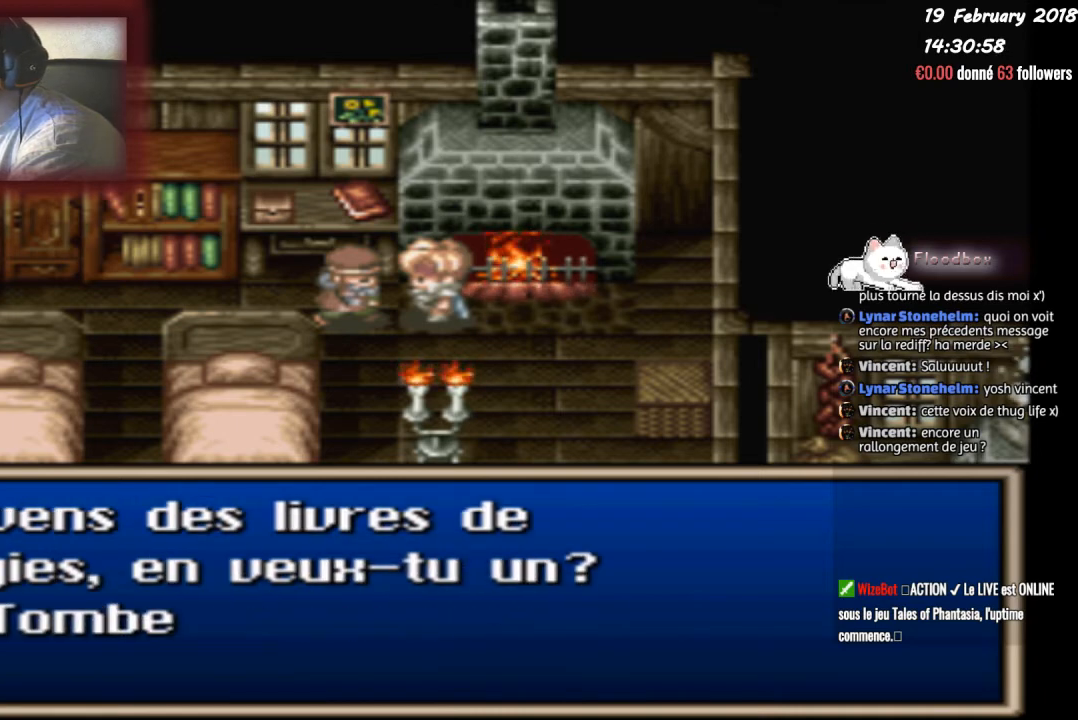
{"buttons": ["CIRCLE"], "events": []}
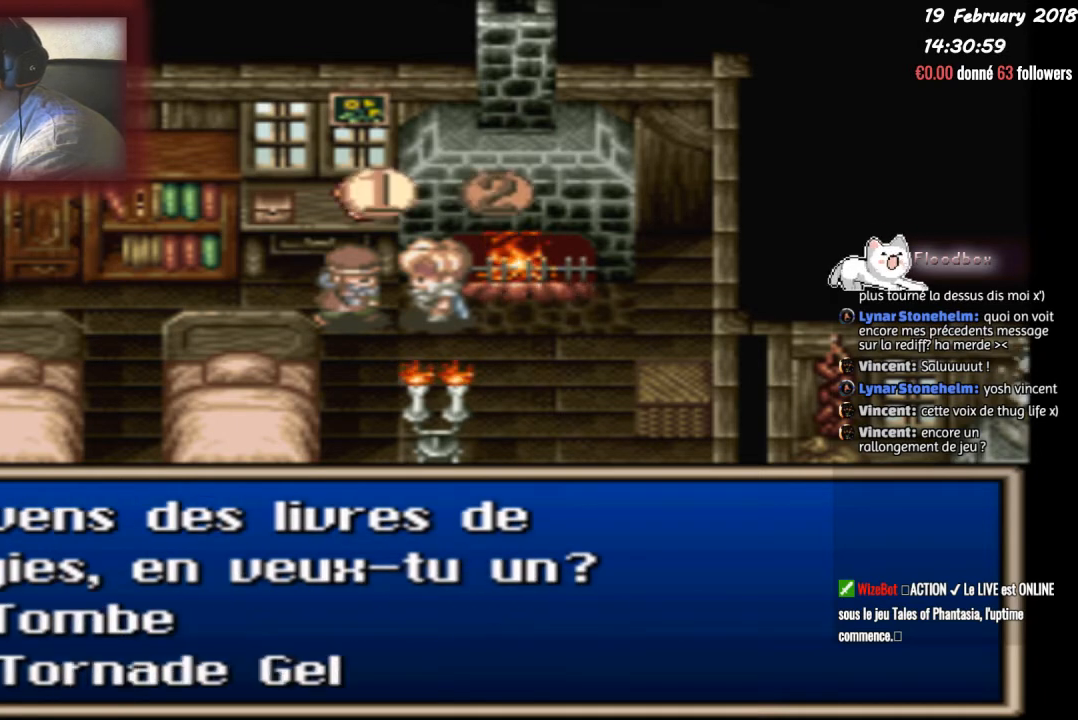
{"buttons": [], "events": [[367, "CIRCLE", "up"]]}
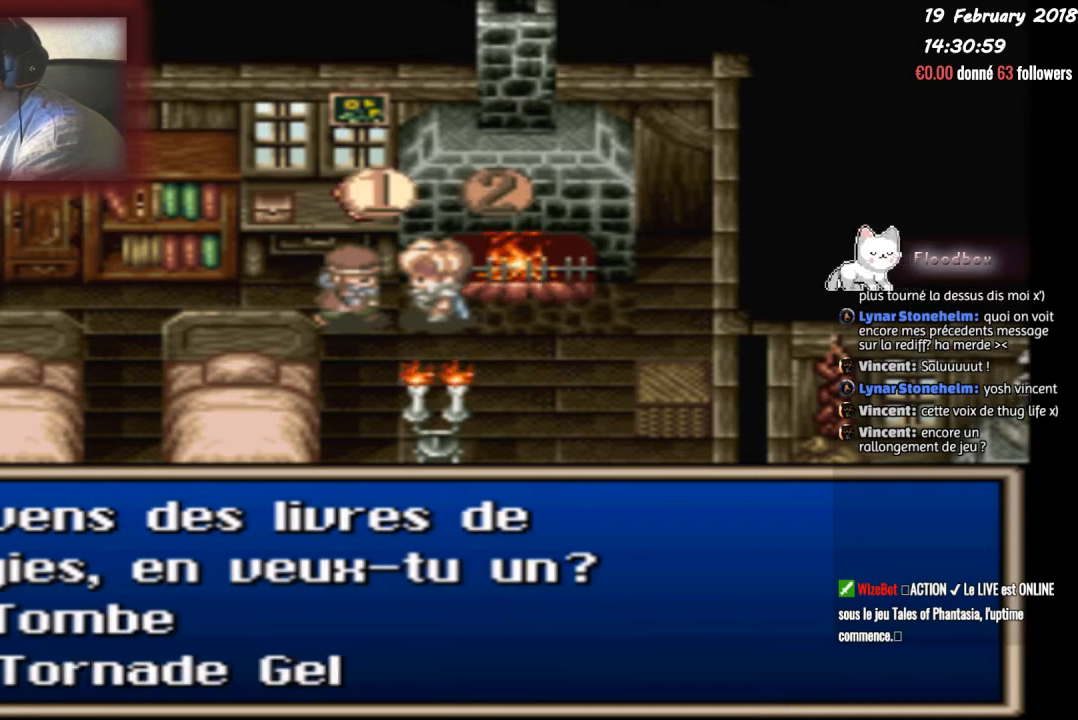
{"buttons": ["CIRCLE"], "events": [[66, "CIRCLE", "down"]]}
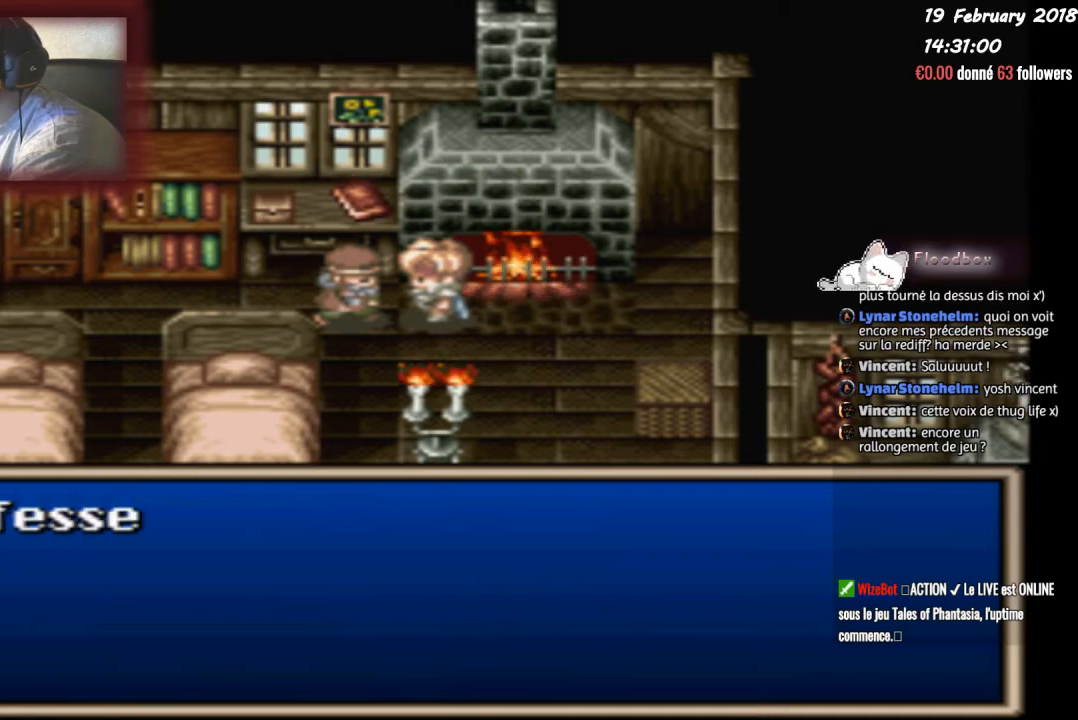
{"buttons": ["CIRCLE"], "events": []}